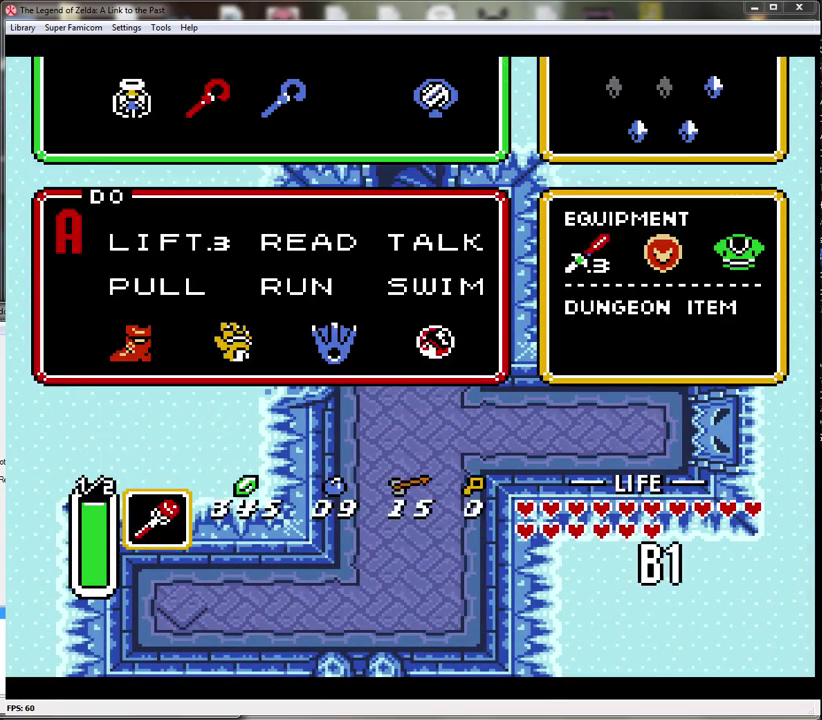
Gameplay with a controller (Nintendo layout); each line is a JSON object with the inputs held at the frame after it. "events" lists button and stick changes between this image and that frame as [ms after this image, input, new state], when the widget could be followed in between. Not read: L3 R3.
{"buttons": ["DPAD_RIGHT"], "events": [[483, "DPAD_RIGHT", "down"]]}
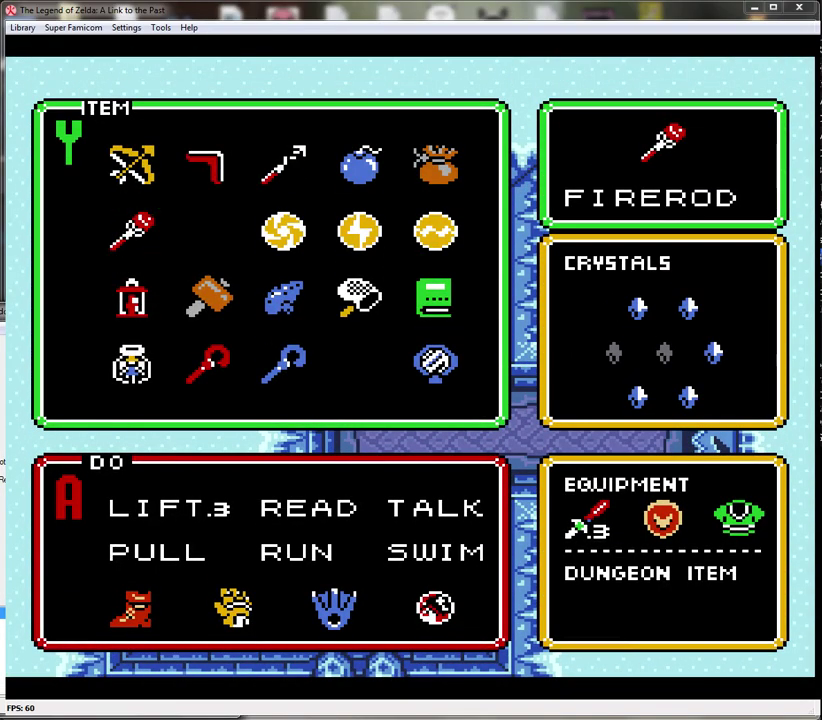
{"buttons": ["START"], "events": [[50, "DPAD_RIGHT", "up"], [267, "DPAD_UP", "down"], [367, "DPAD_UP", "up"], [400, "START", "down"]]}
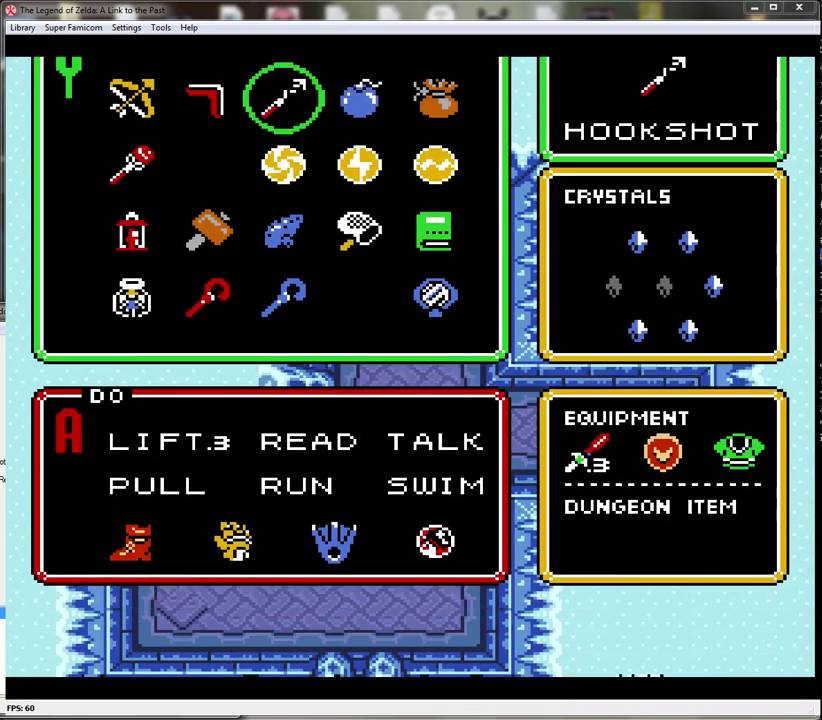
{"buttons": ["A"], "events": [[50, "START", "up"], [433, "A", "down"]]}
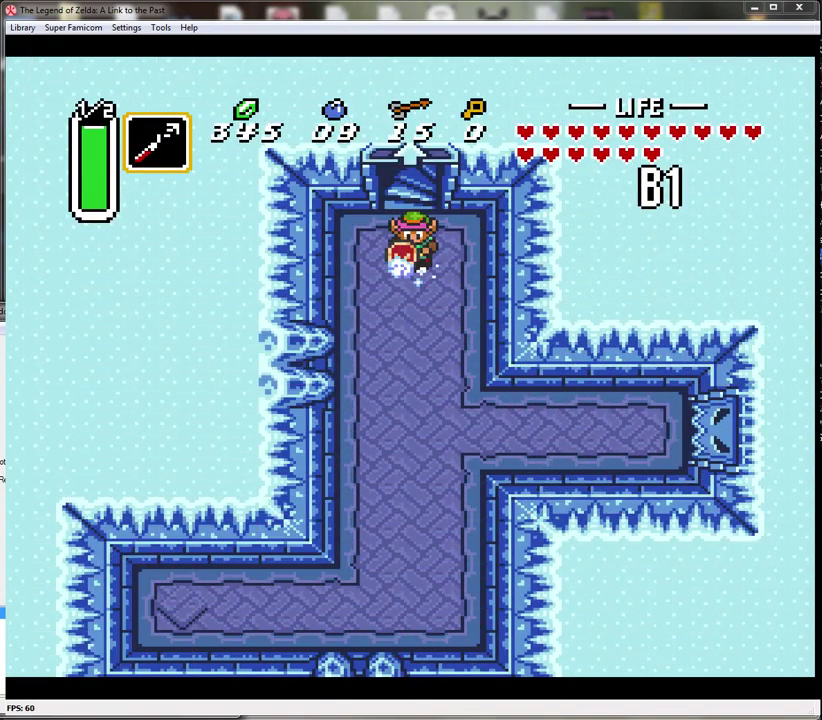
{"buttons": ["A"], "events": []}
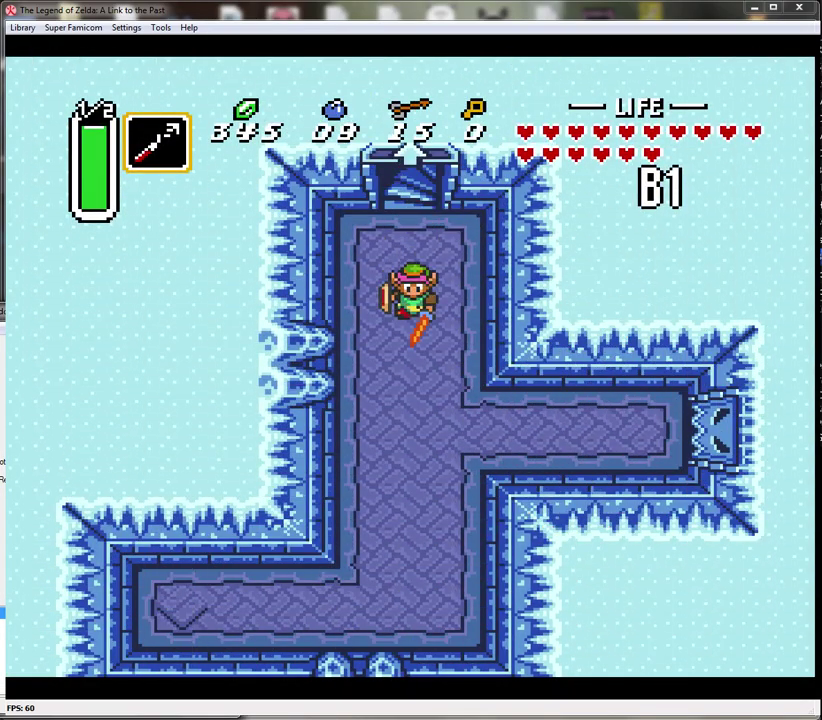
{"buttons": ["DPAD_DOWN", "DPAD_LEFT"], "events": [[417, "DPAD_LEFT", "down"], [483, "A", "up"], [483, "DPAD_DOWN", "down"]]}
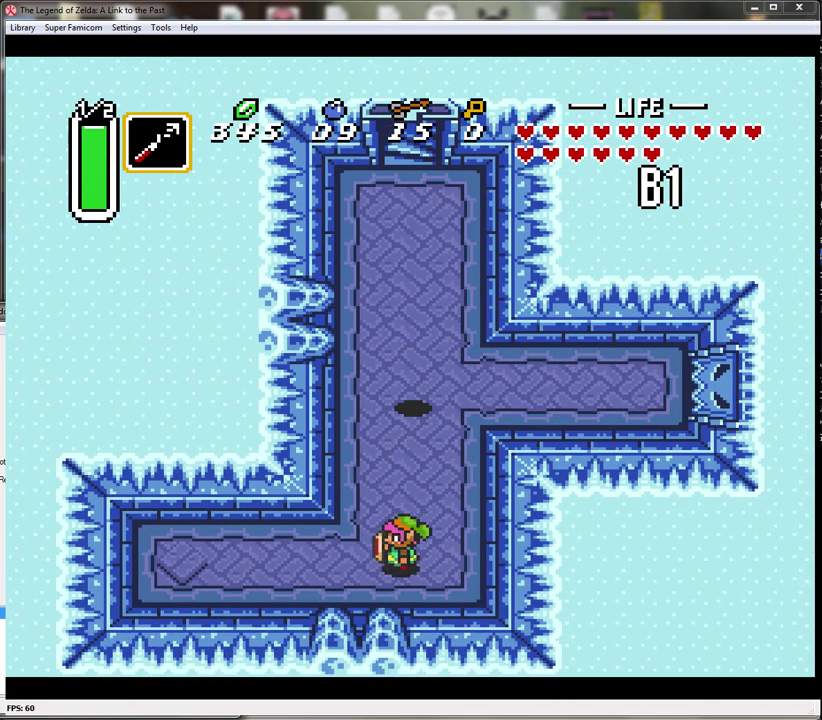
{"buttons": ["DPAD_LEFT"], "events": [[83, "DPAD_DOWN", "up"]]}
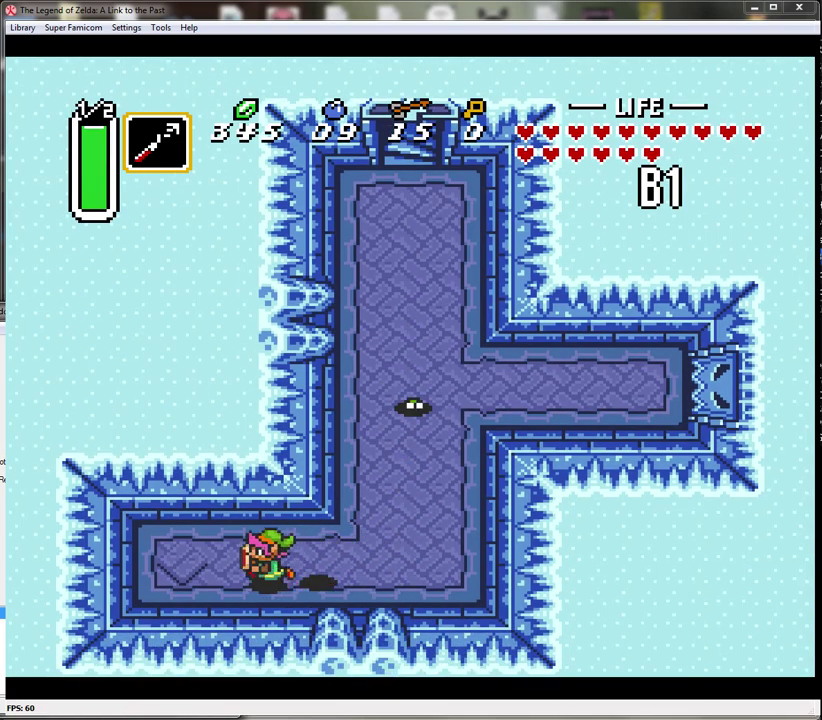
{"buttons": [], "events": [[383, "DPAD_LEFT", "up"]]}
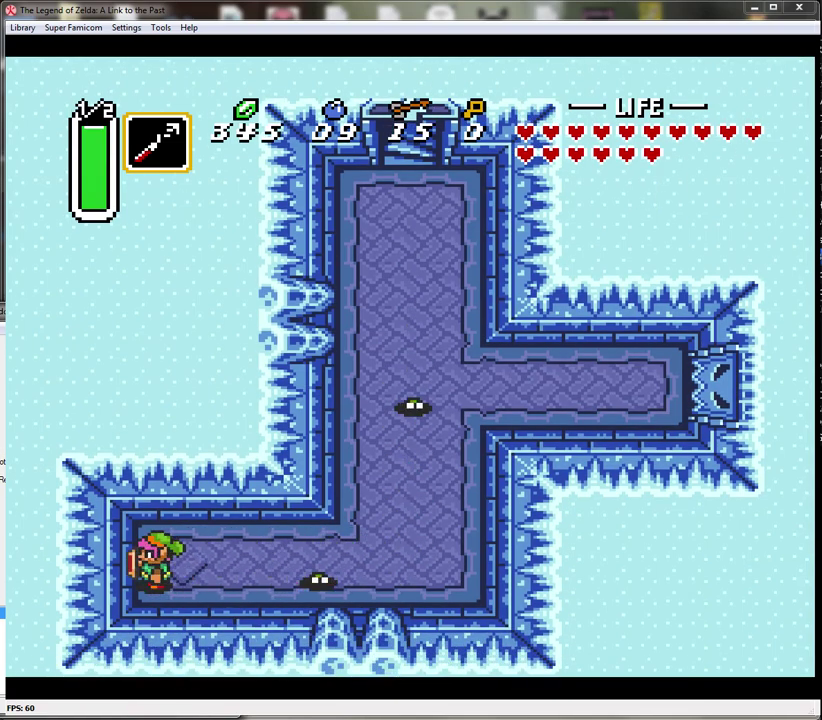
{"buttons": ["DPAD_RIGHT"], "events": [[117, "DPAD_RIGHT", "down"], [150, "DPAD_UP", "down"], [300, "DPAD_UP", "up"]]}
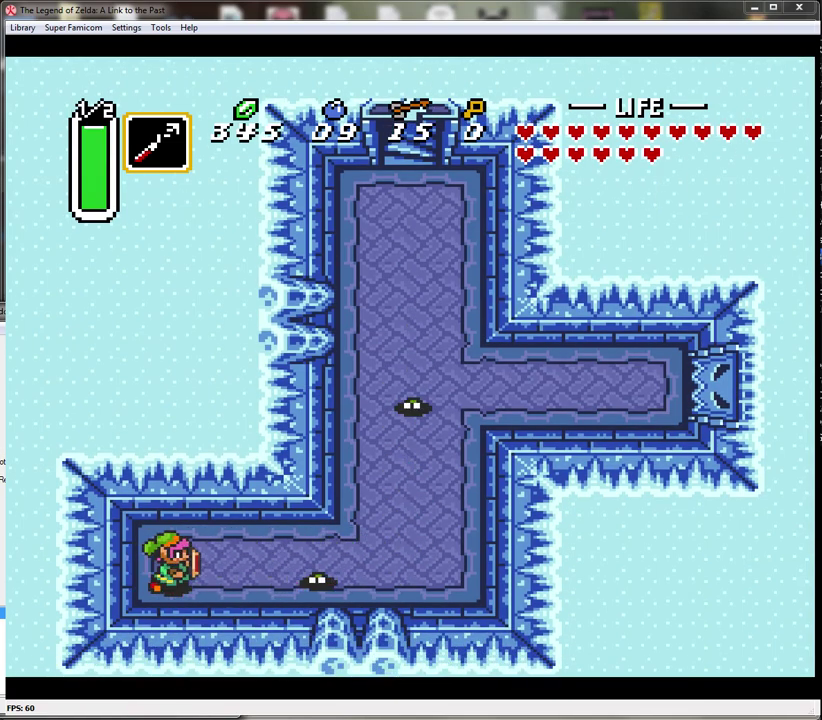
{"buttons": ["DPAD_RIGHT"], "events": []}
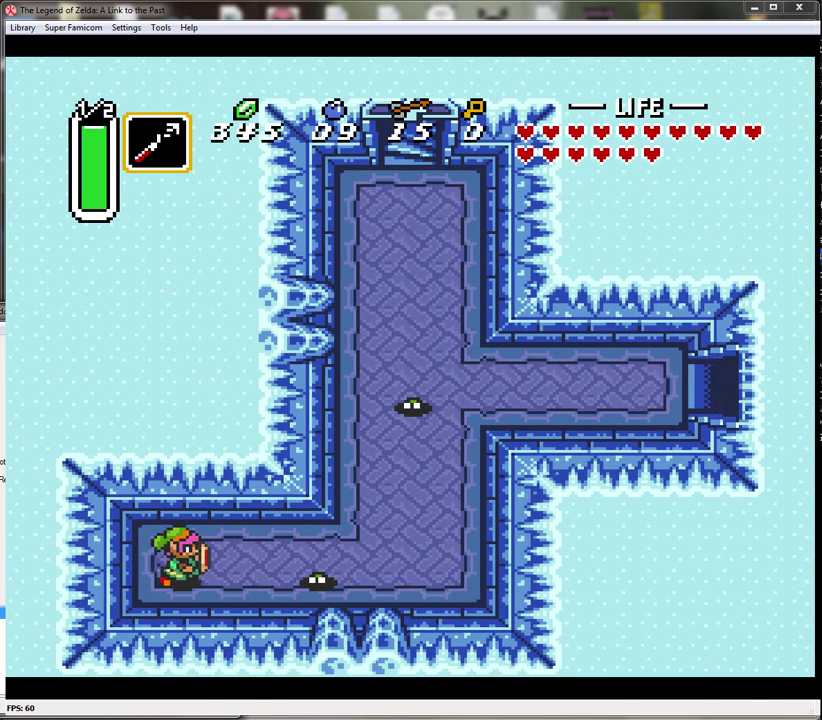
{"buttons": ["DPAD_RIGHT"], "events": [[200, "DPAD_RIGHT", "up"], [200, "Y", "down"], [383, "Y", "up"], [450, "DPAD_RIGHT", "down"]]}
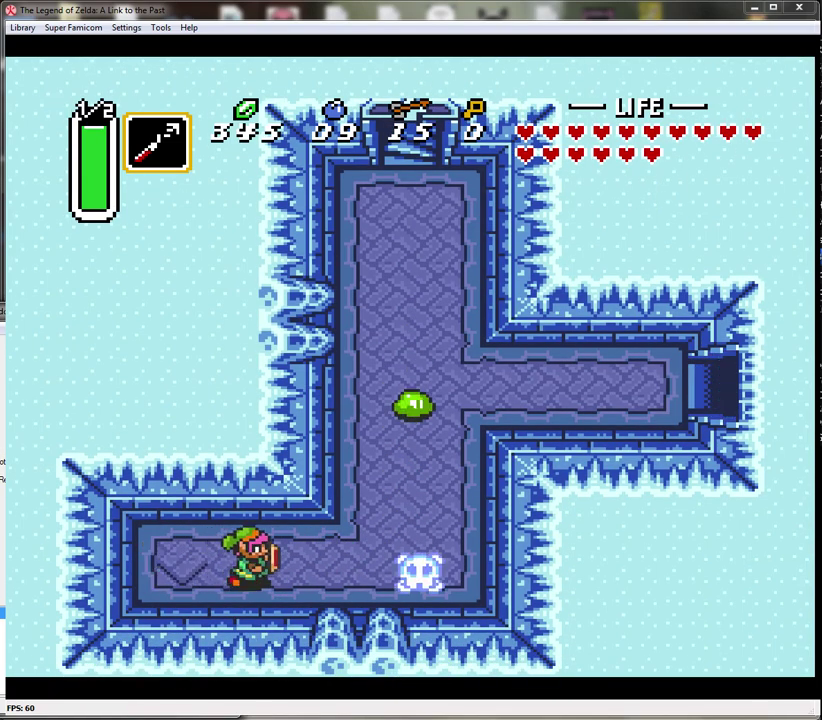
{"buttons": ["DPAD_UP"], "events": [[450, "DPAD_RIGHT", "up"], [450, "DPAD_UP", "down"]]}
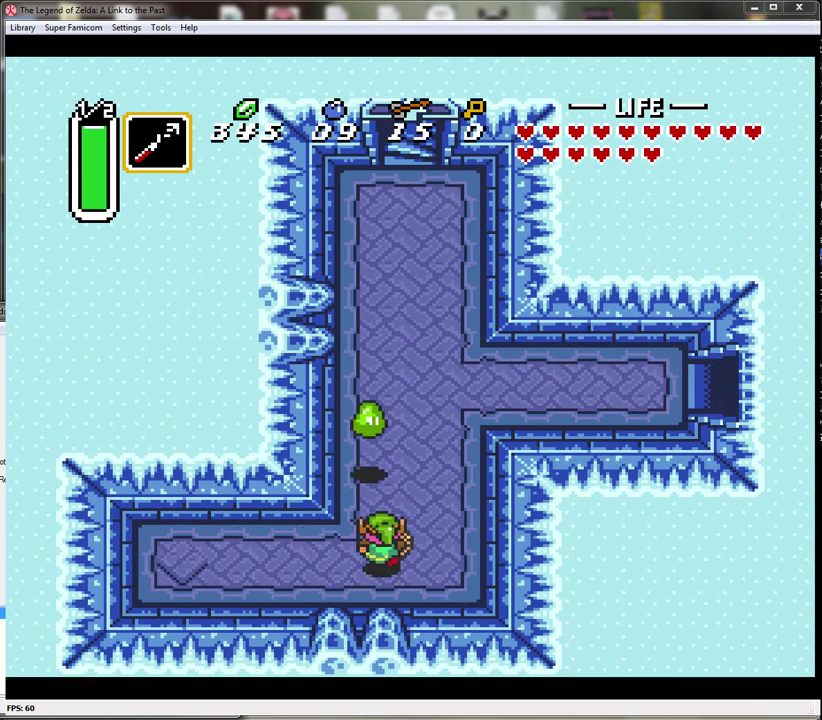
{"buttons": ["DPAD_UP"], "events": [[17, "Y", "down"], [67, "DPAD_UP", "up"], [233, "Y", "up"], [317, "DPAD_UP", "down"]]}
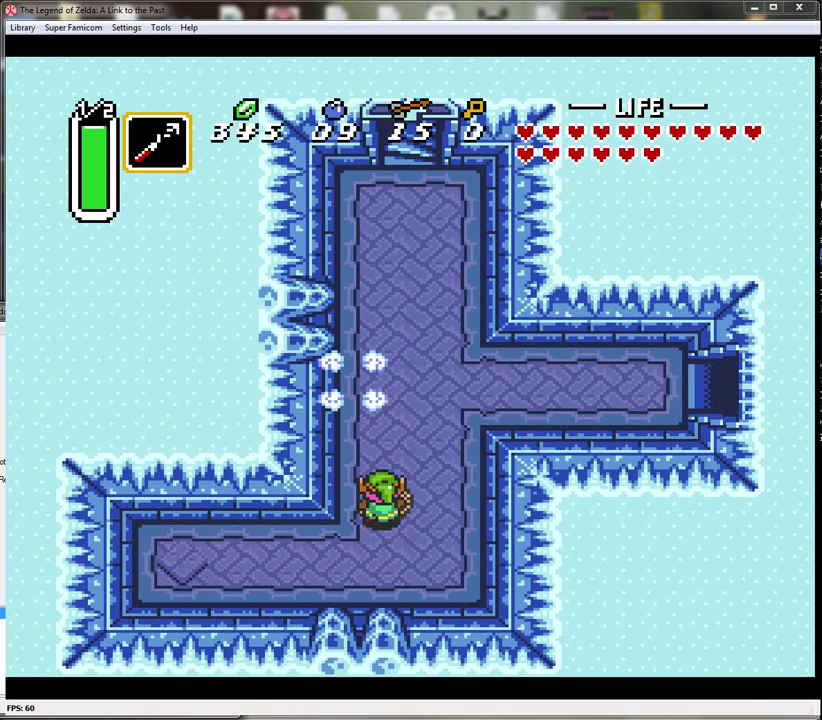
{"buttons": ["DPAD_RIGHT"], "events": [[450, "DPAD_RIGHT", "down"], [450, "DPAD_UP", "up"]]}
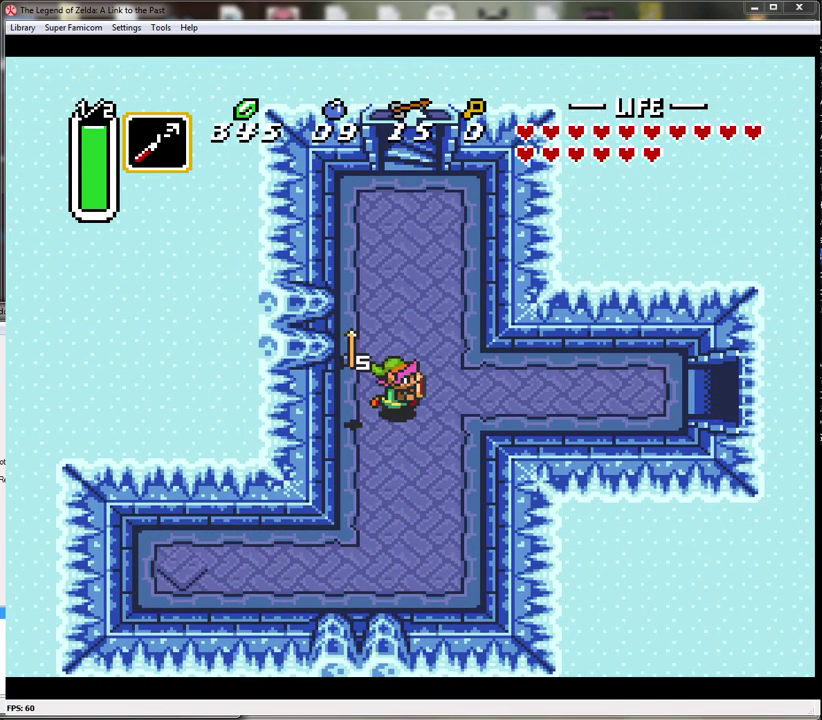
{"buttons": ["DPAD_LEFT"], "events": [[33, "DPAD_RIGHT", "up"], [133, "A", "down"], [417, "A", "up"], [450, "DPAD_LEFT", "down"]]}
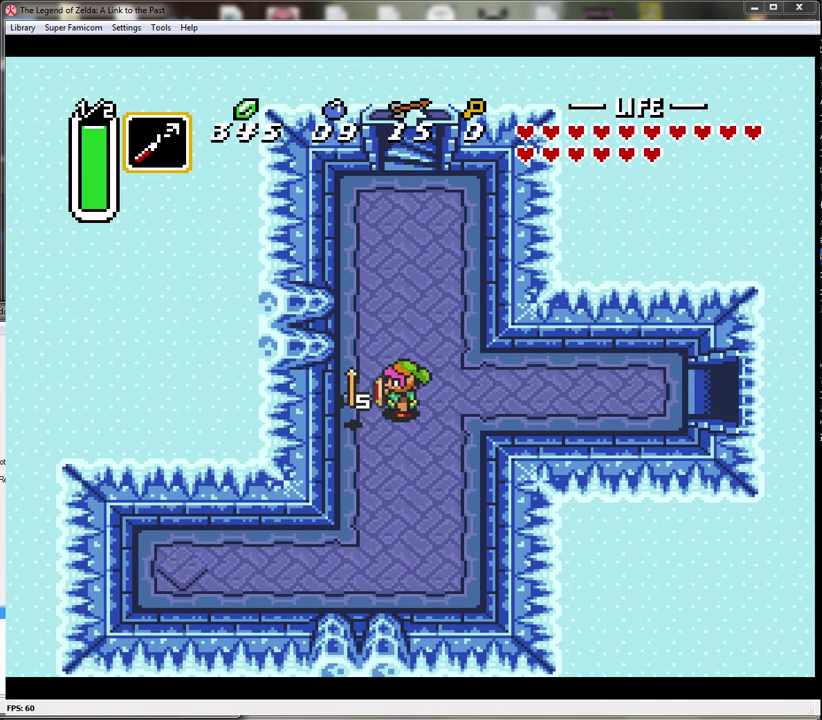
{"buttons": ["A"], "events": [[167, "DPAD_LEFT", "up"], [200, "DPAD_RIGHT", "down"], [350, "A", "down"], [383, "DPAD_RIGHT", "up"]]}
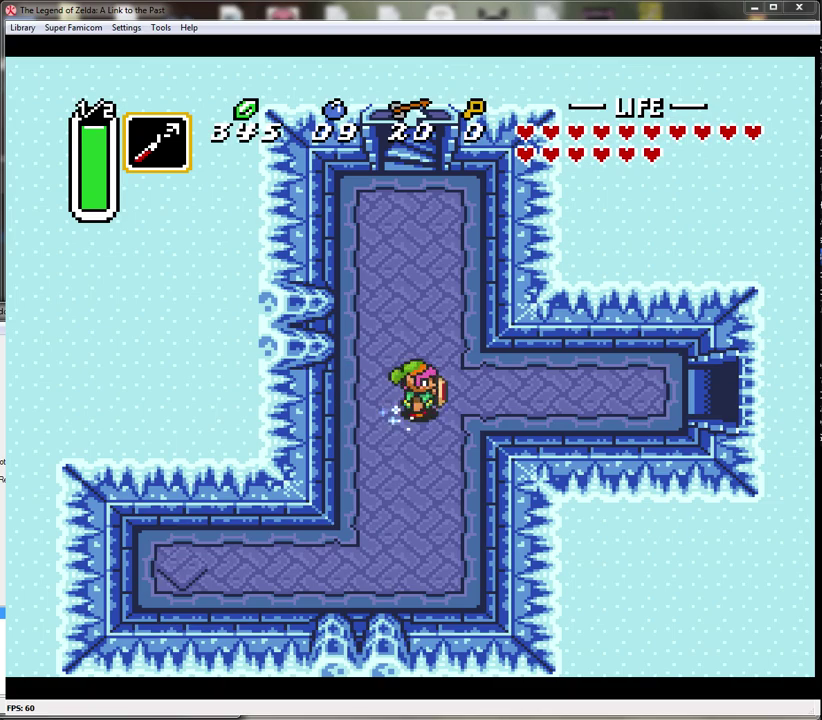
{"buttons": ["A"], "events": []}
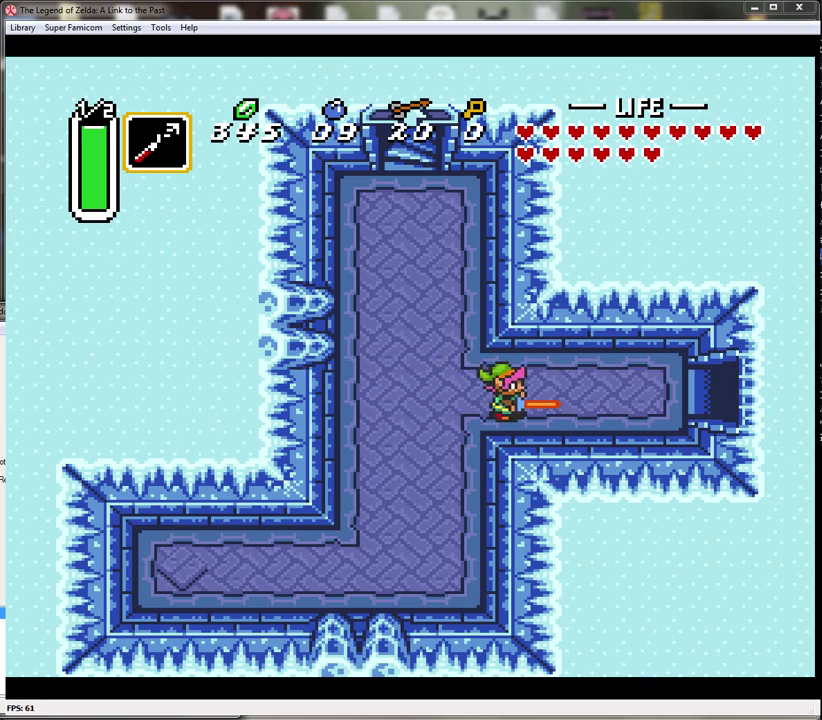
{"buttons": ["A"], "events": []}
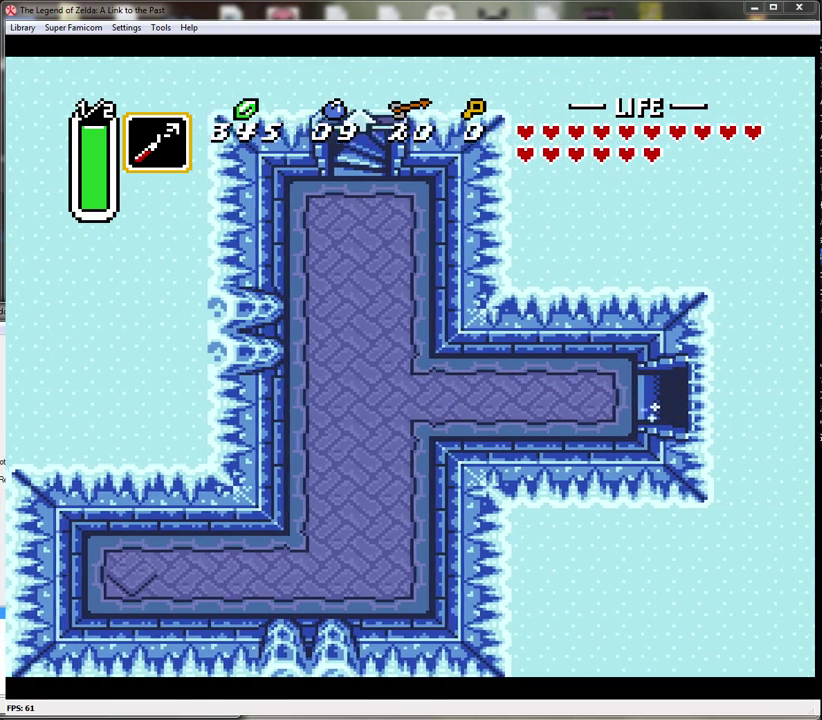
{"buttons": ["A"], "events": []}
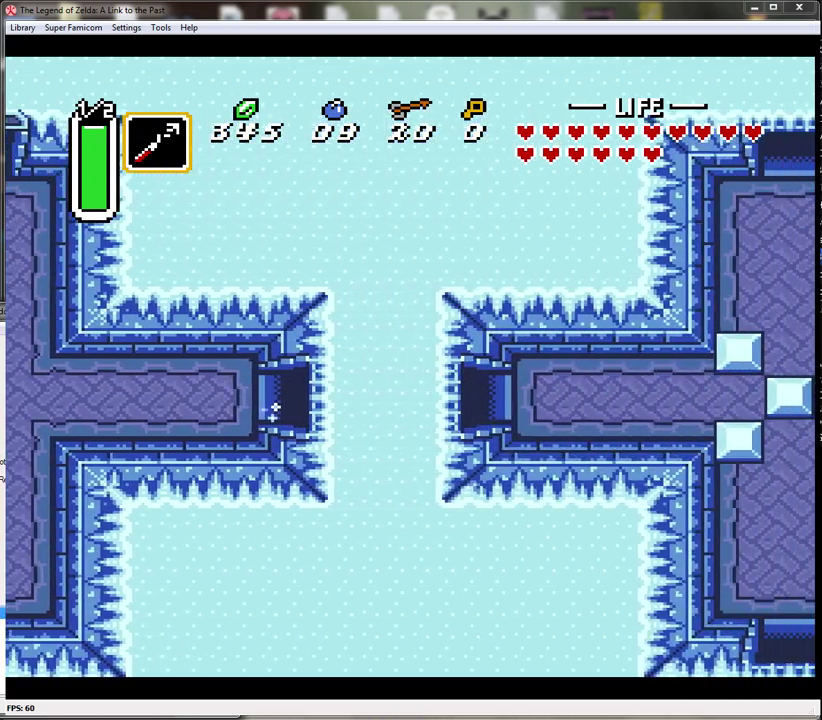
{"buttons": ["DPAD_RIGHT"], "events": [[50, "A", "up"], [450, "DPAD_RIGHT", "down"]]}
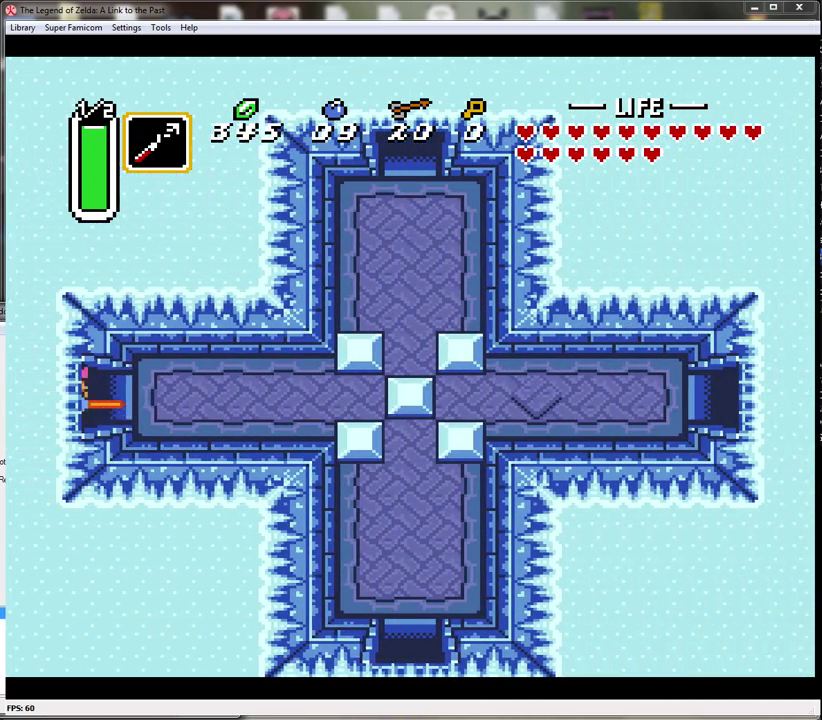
{"buttons": ["DPAD_RIGHT"], "events": []}
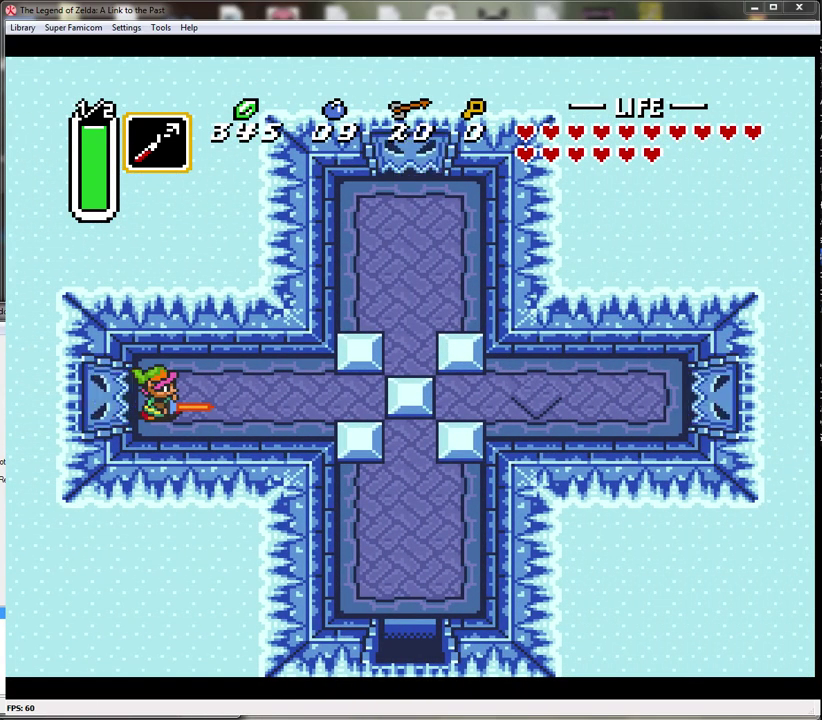
{"buttons": ["DPAD_RIGHT"], "events": []}
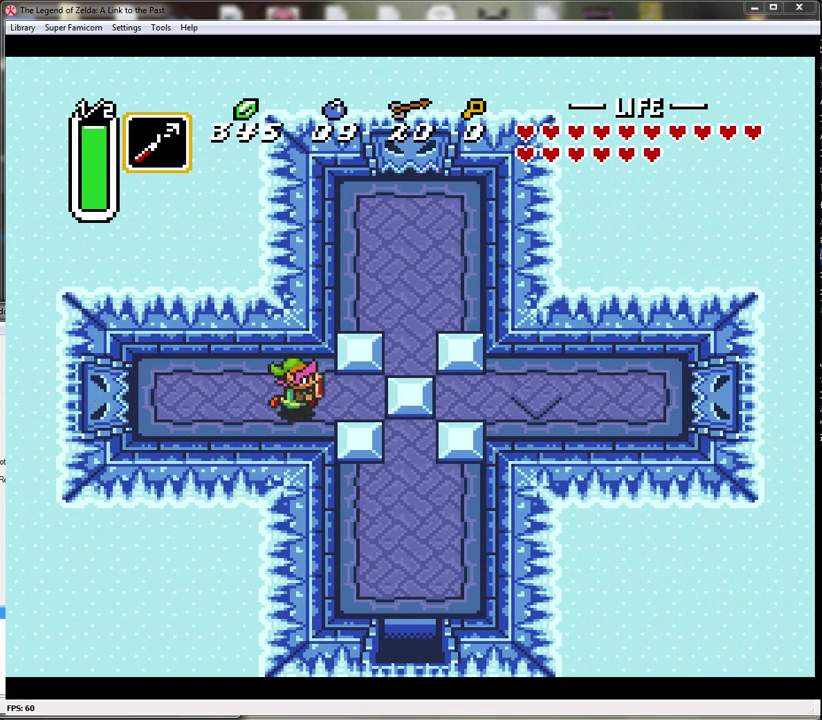
{"buttons": ["DPAD_RIGHT"], "events": []}
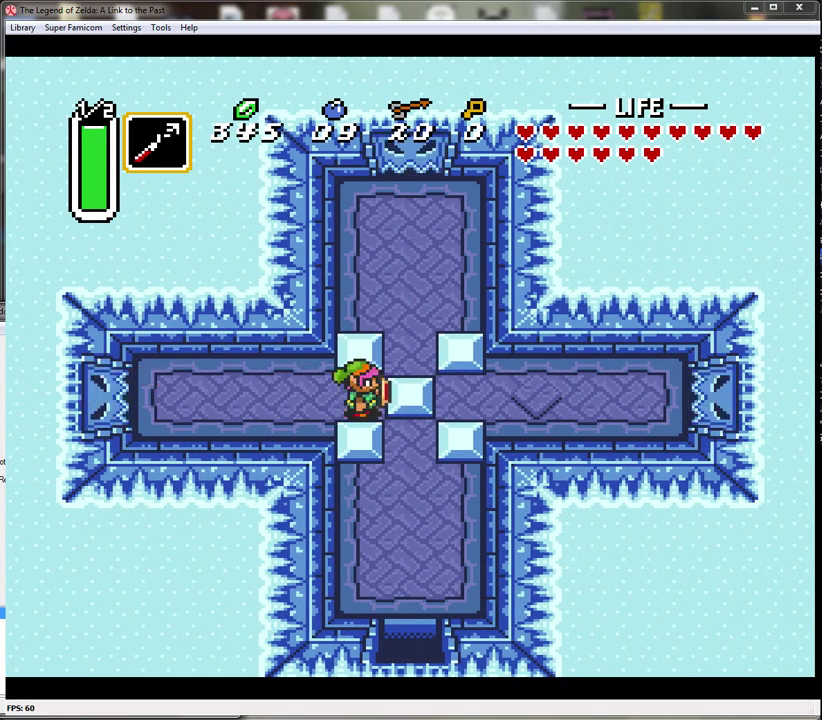
{"buttons": ["DPAD_DOWN"], "events": [[383, "DPAD_DOWN", "down"], [417, "DPAD_RIGHT", "up"]]}
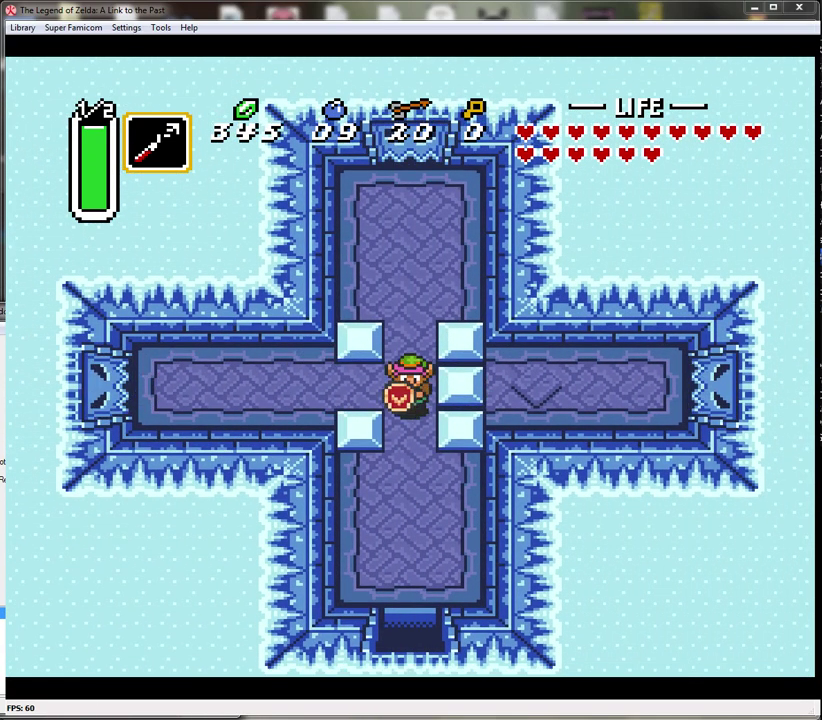
{"buttons": ["A"], "events": [[67, "A", "down"], [100, "DPAD_DOWN", "up"]]}
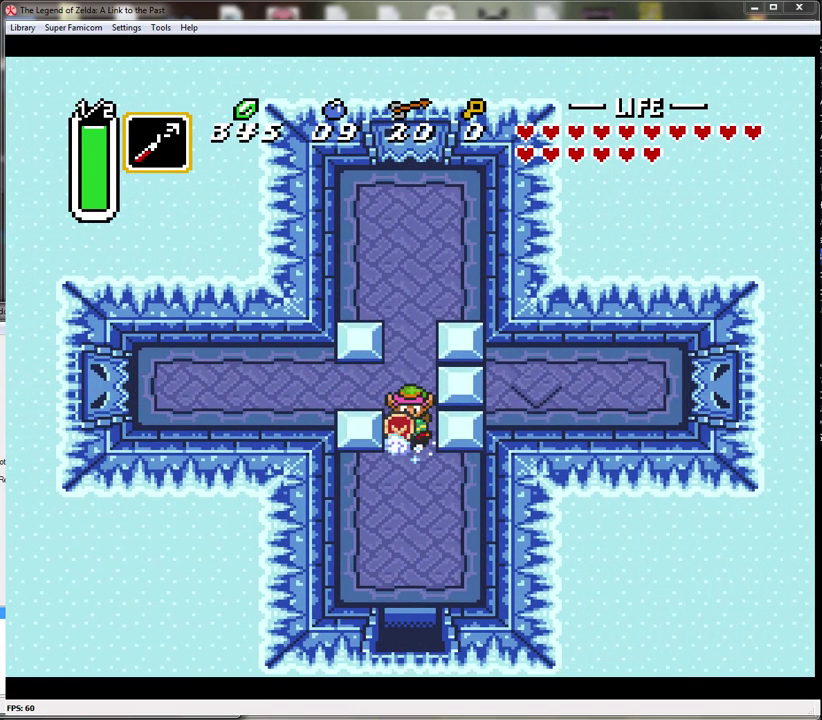
{"buttons": ["A"], "events": []}
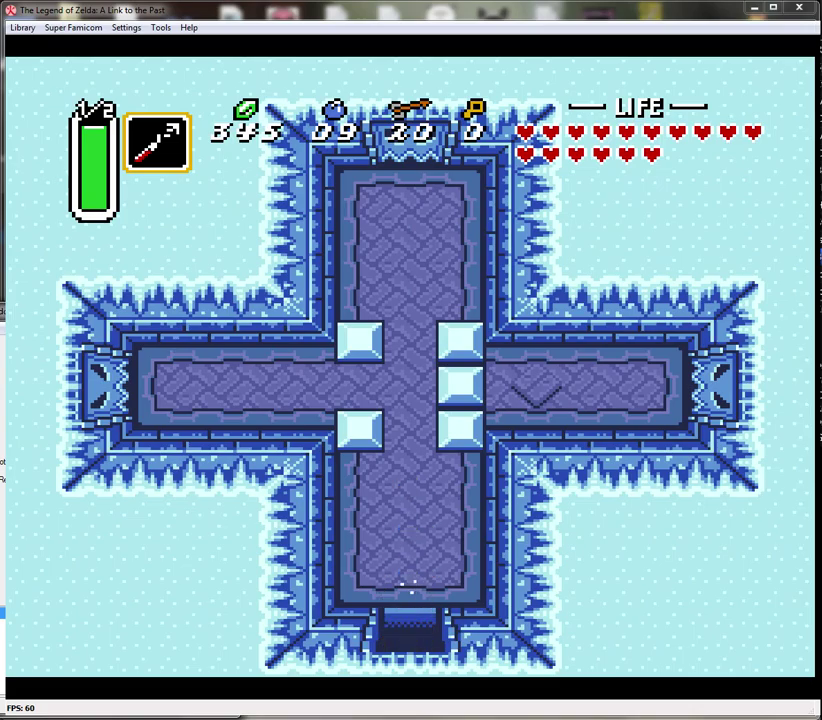
{"buttons": [], "events": [[367, "A", "up"]]}
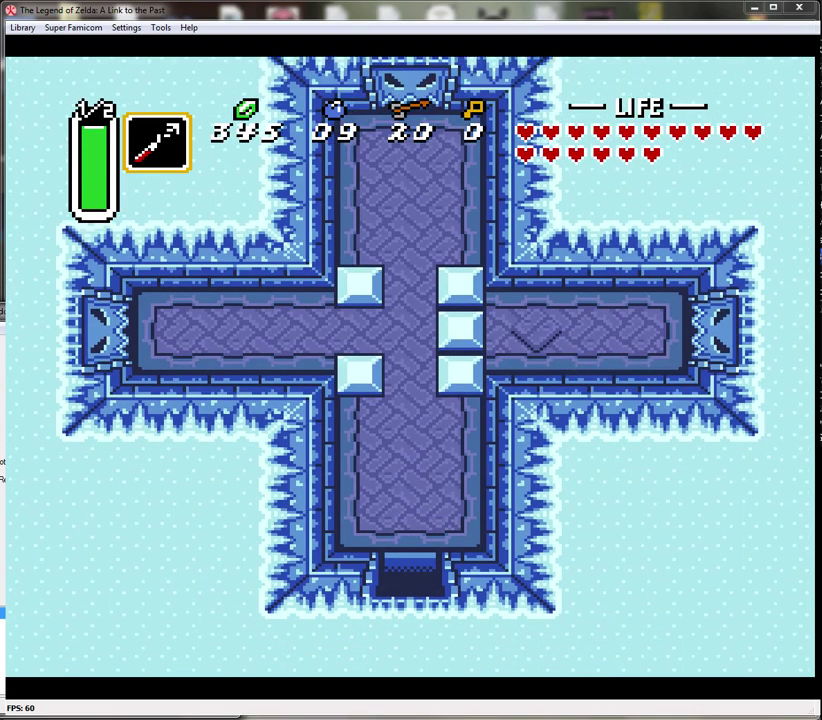
{"buttons": ["DPAD_UP"], "events": [[17, "DPAD_UP", "down"]]}
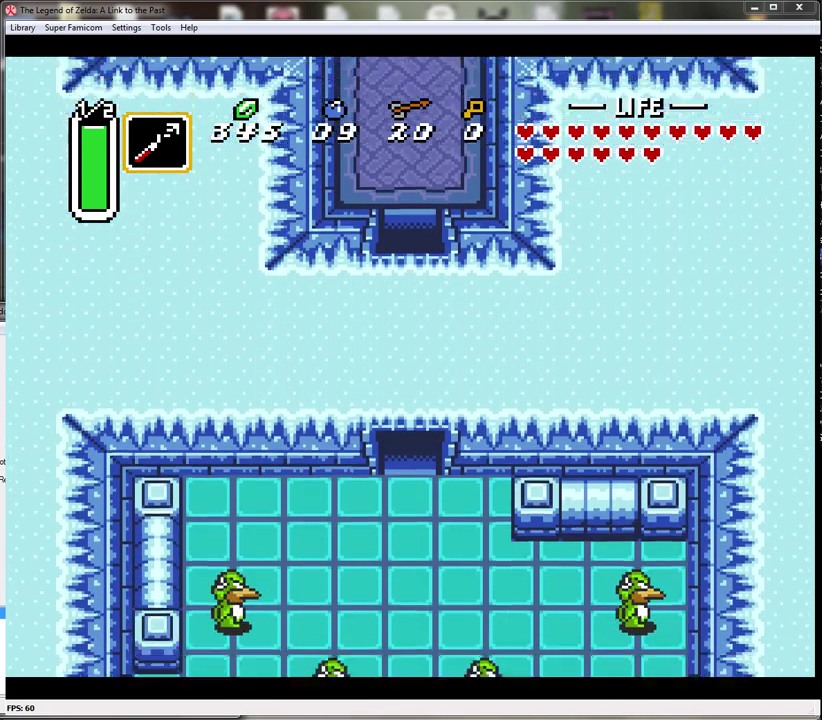
{"buttons": ["DPAD_UP"], "events": []}
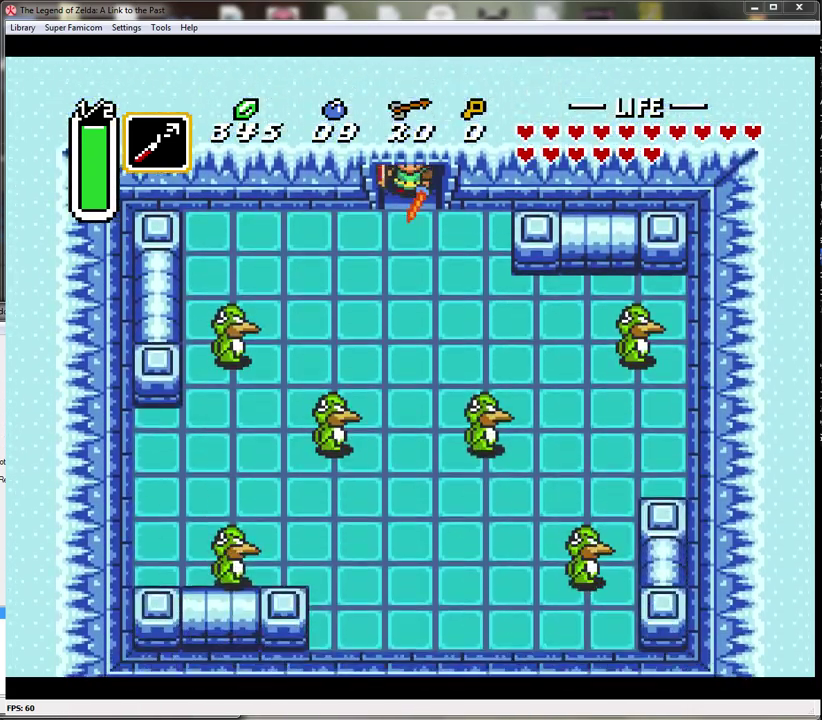
{"buttons": ["DPAD_UP"], "events": []}
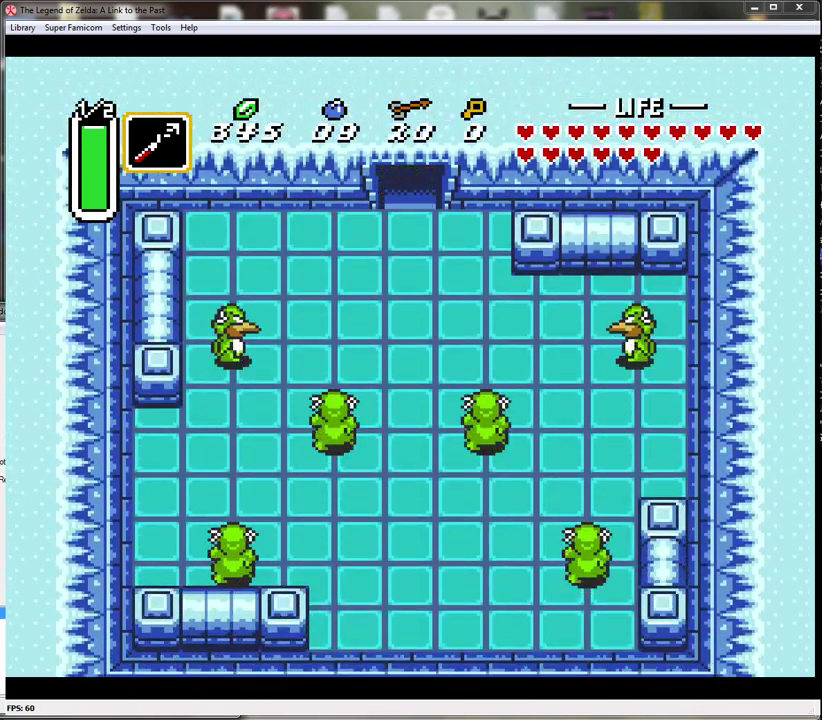
{"buttons": ["DPAD_UP"], "events": []}
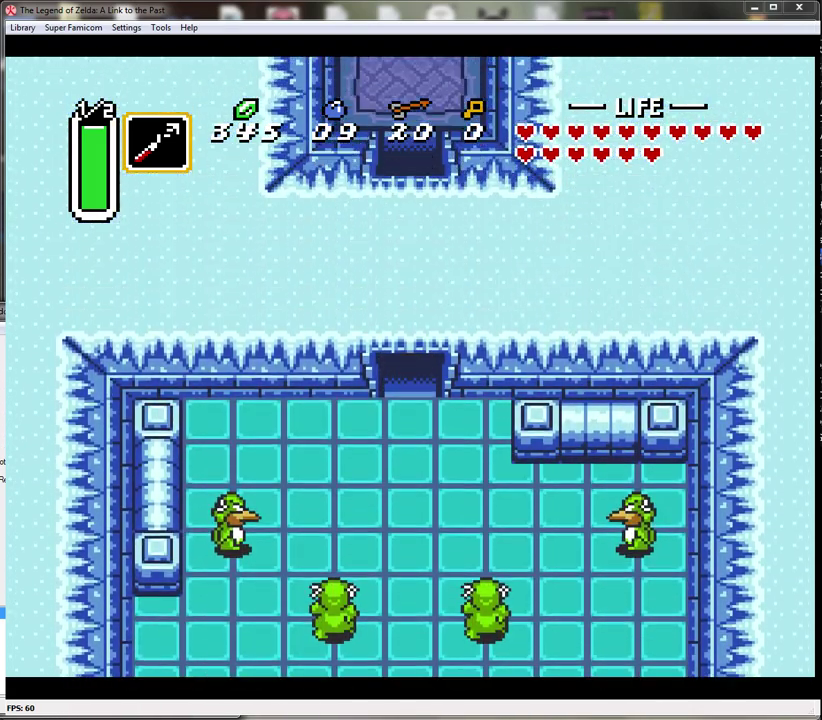
{"buttons": ["DPAD_UP"], "events": []}